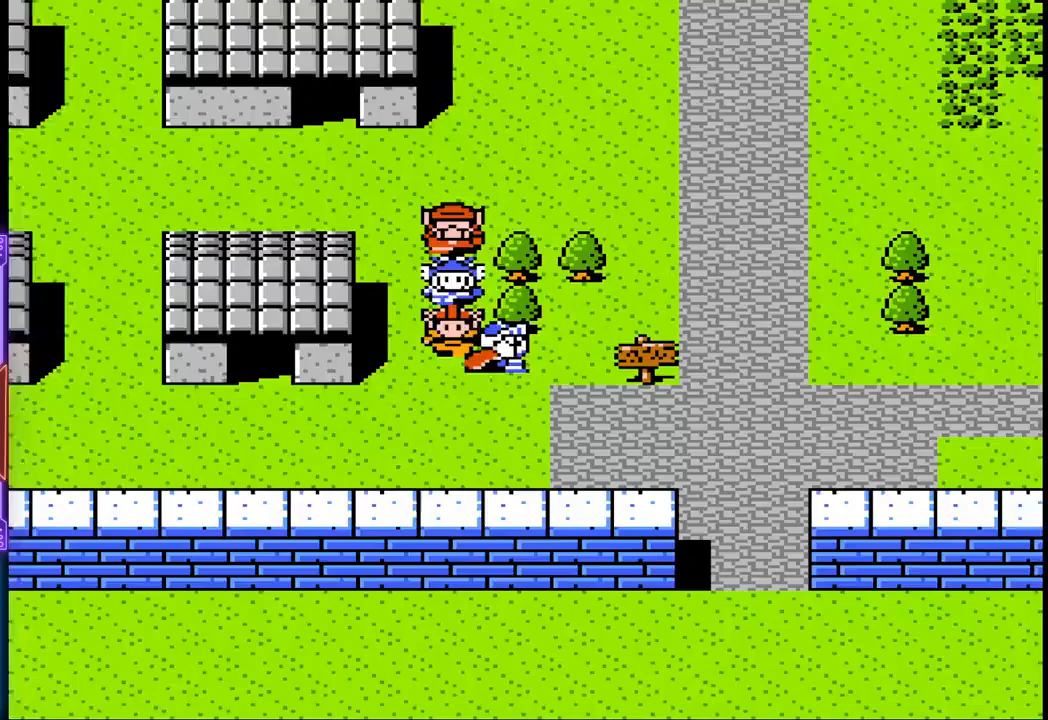
Gameplay with a controller (PlayStation layout); each line is a JSON object with the inputs held at the frame after it. "events" lists button and stick changes between this image and that frame as [ms after this image, input, new state], when the widget could be followed in between. Not read: L3 R3 left_stick right_stick.
{"buttons": [], "events": []}
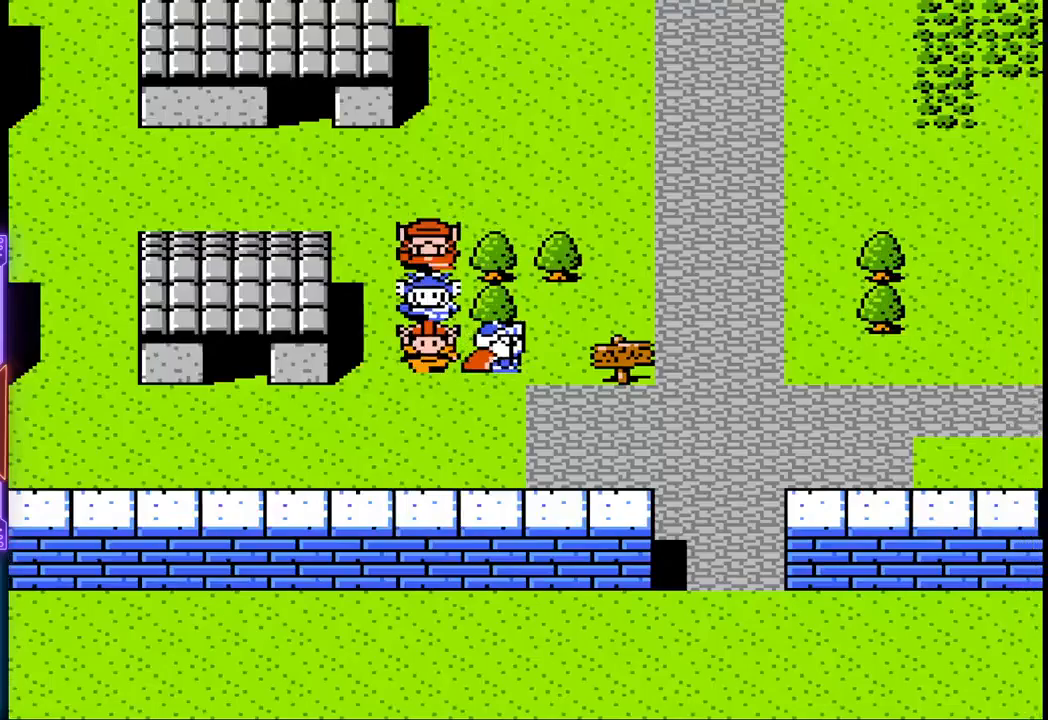
{"buttons": ["DPAD_DOWN"], "events": [[167, "DPAD_RIGHT", "down"], [183, "DPAD_DOWN", "down"], [317, "DPAD_DOWN", "up"], [350, "DPAD_DOWN", "down"], [400, "DPAD_RIGHT", "up"]]}
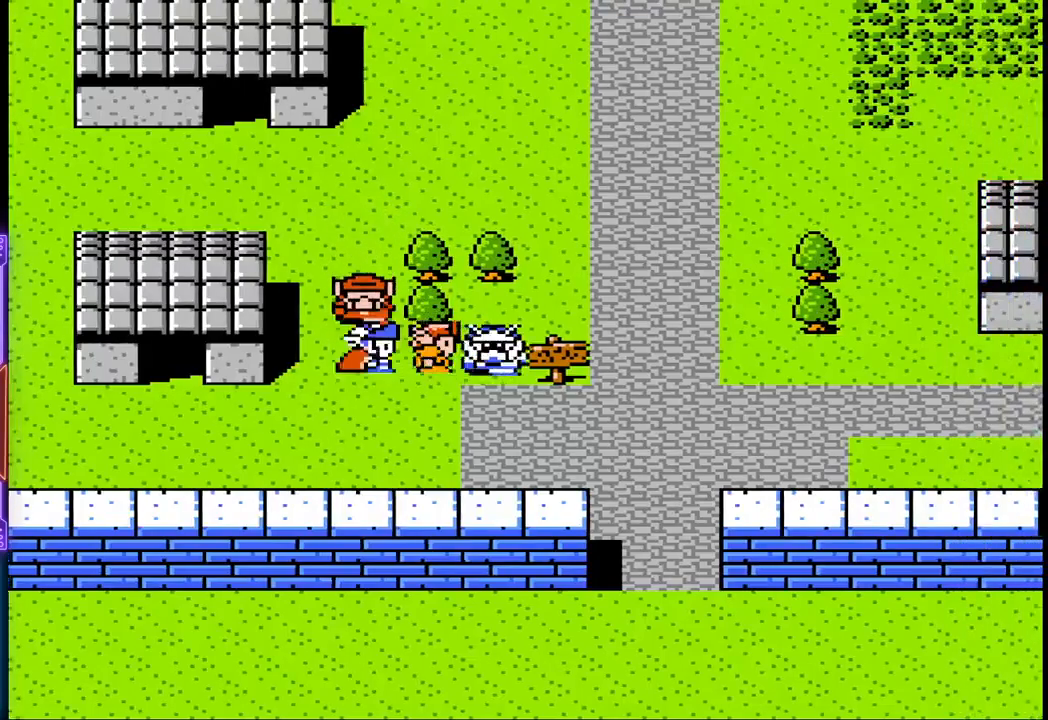
{"buttons": ["DPAD_DOWN"], "events": []}
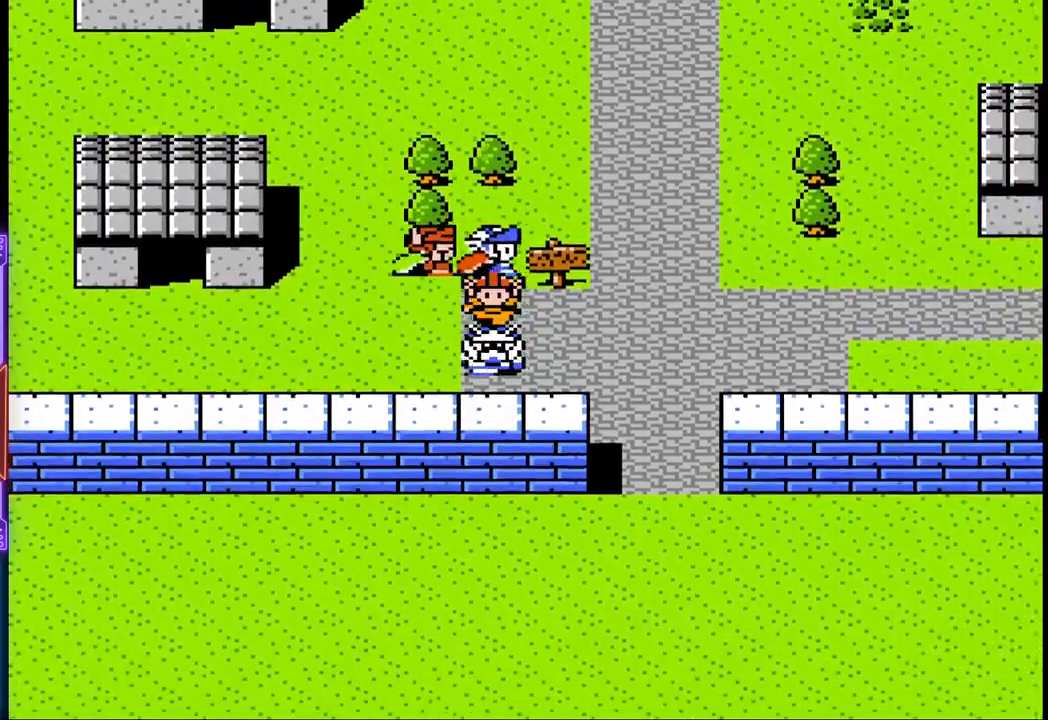
{"buttons": ["DPAD_DOWN"], "events": []}
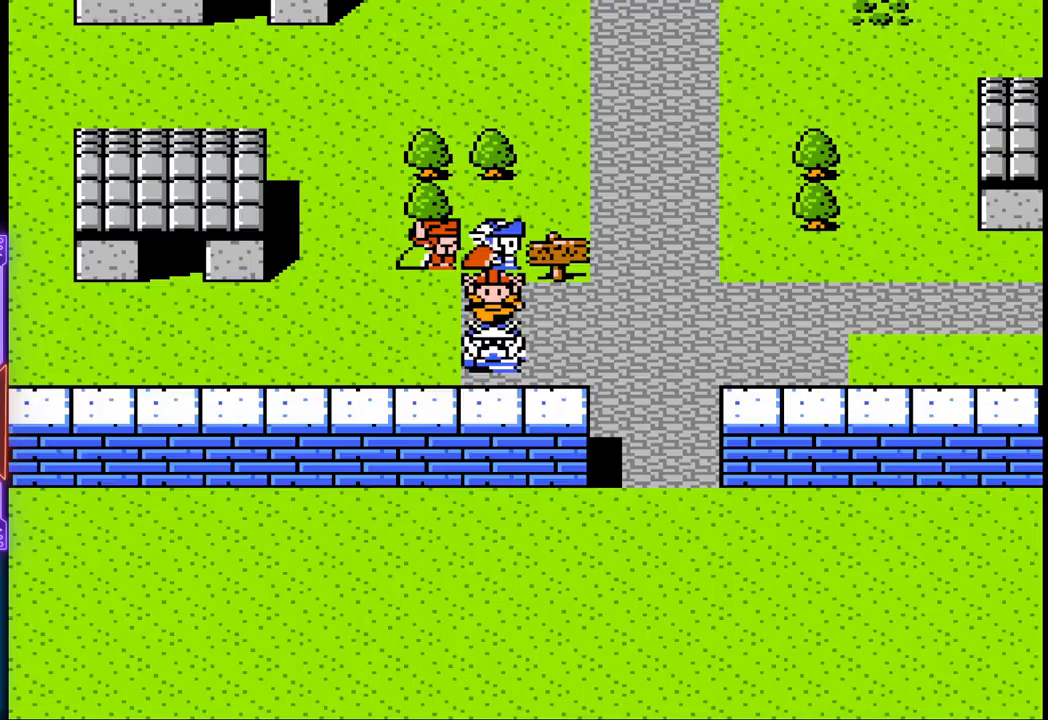
{"buttons": ["DPAD_RIGHT"], "events": [[133, "DPAD_DOWN", "up"], [267, "DPAD_RIGHT", "down"]]}
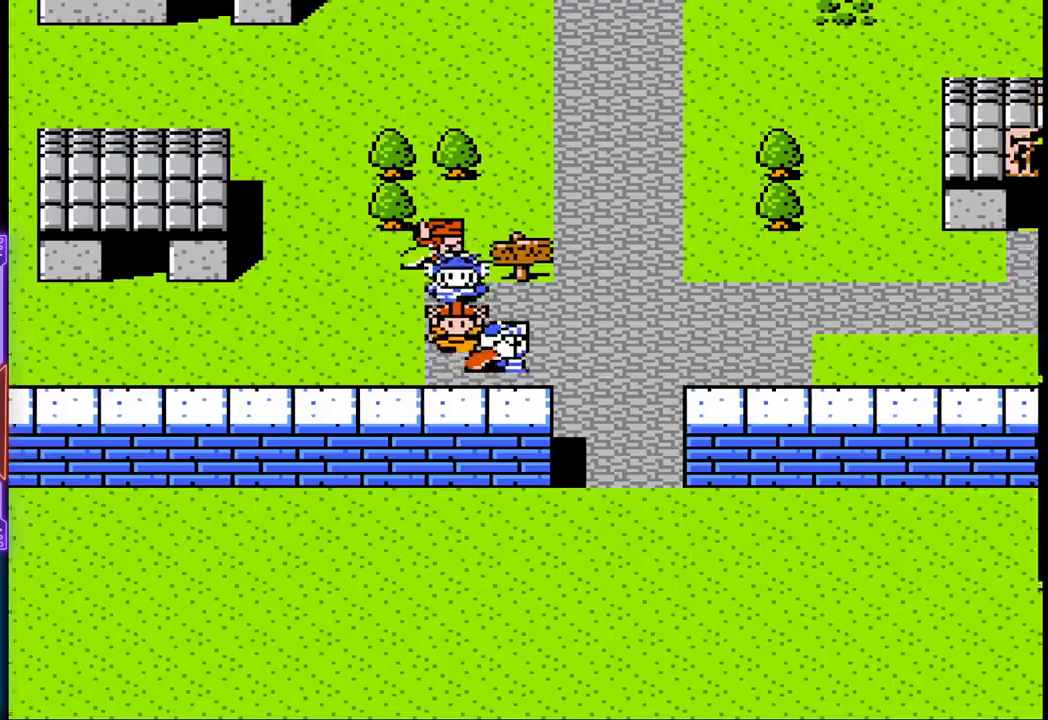
{"buttons": ["DPAD_DOWN"], "events": [[283, "DPAD_DOWN", "down"], [433, "DPAD_RIGHT", "up"]]}
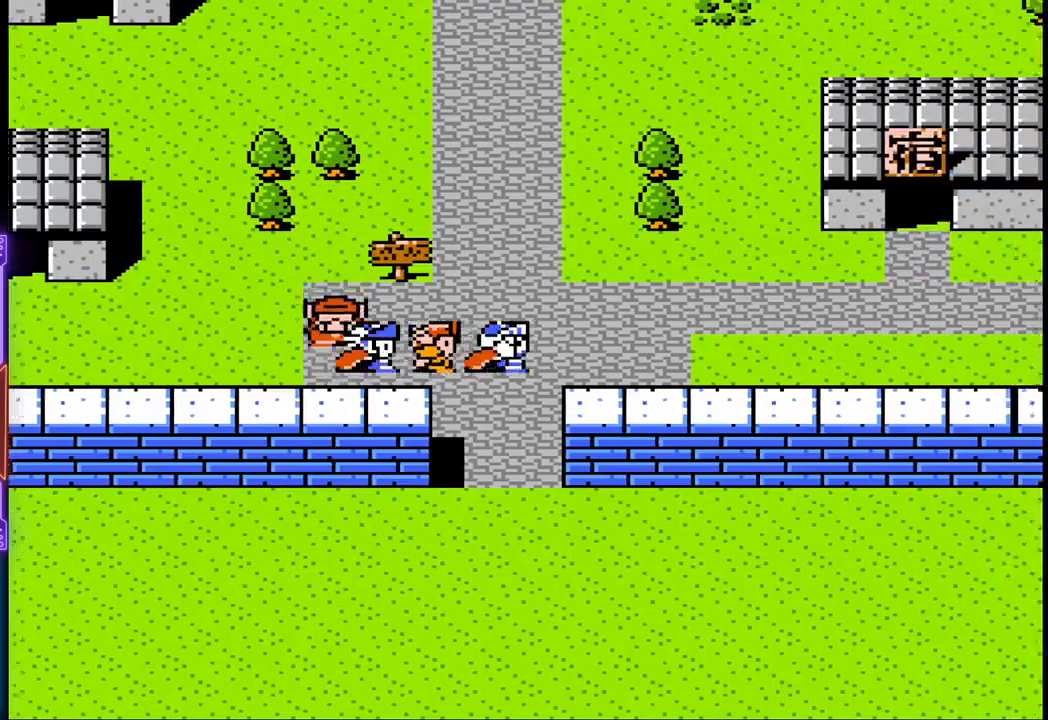
{"buttons": ["DPAD_DOWN"], "events": []}
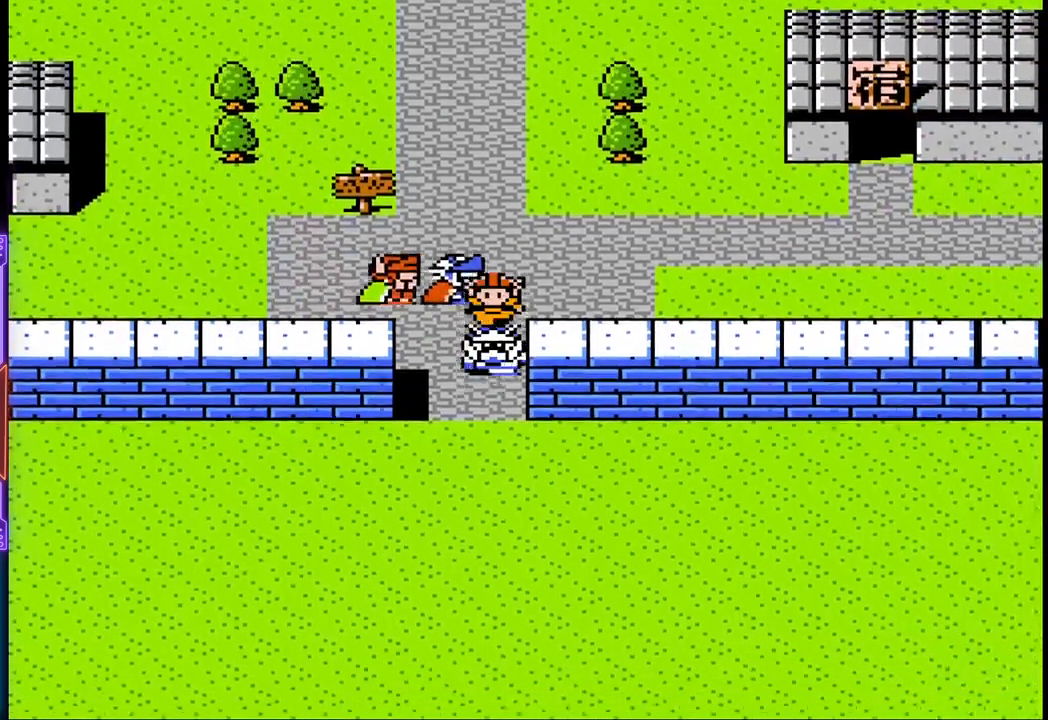
{"buttons": ["DPAD_DOWN"], "events": []}
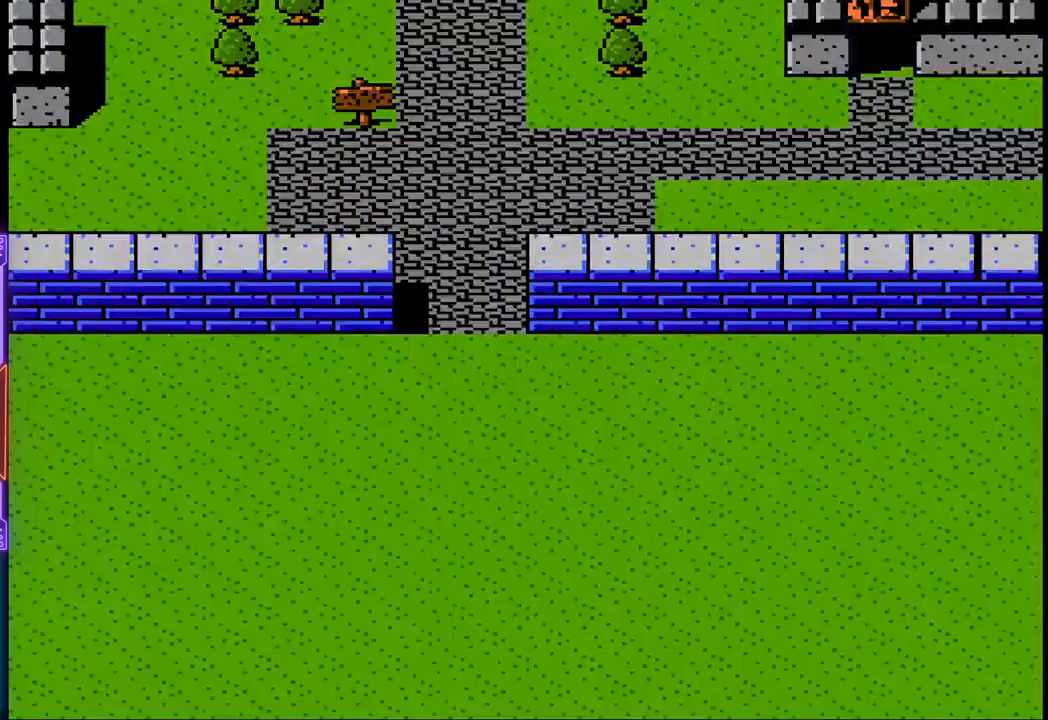
{"buttons": [], "events": [[367, "DPAD_DOWN", "up"]]}
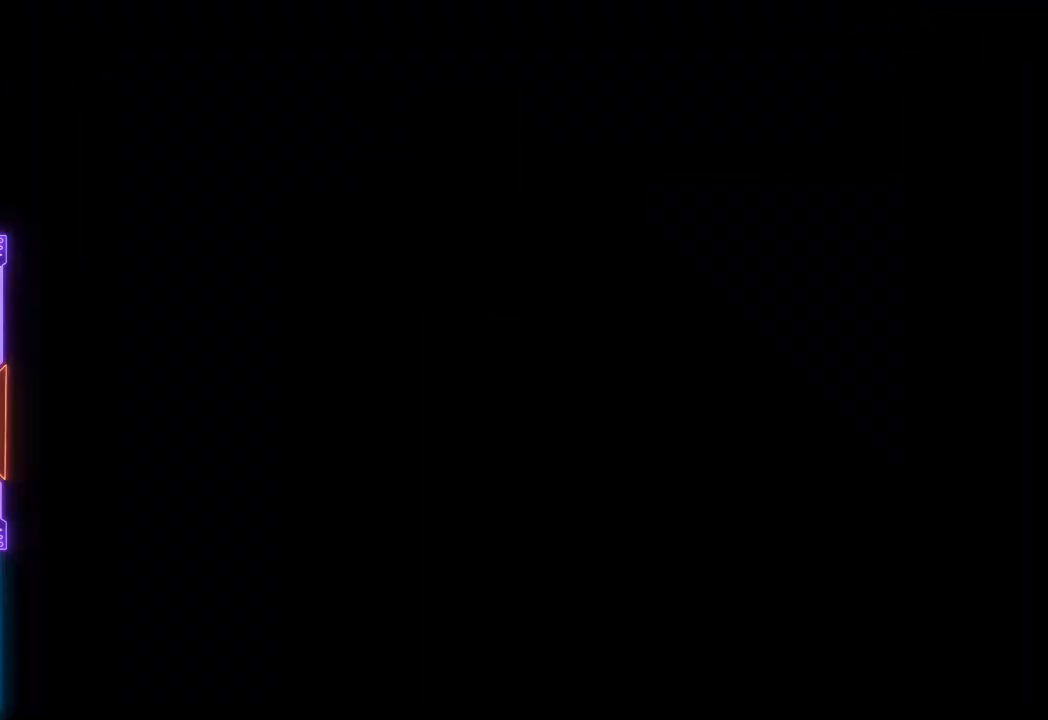
{"buttons": [], "events": []}
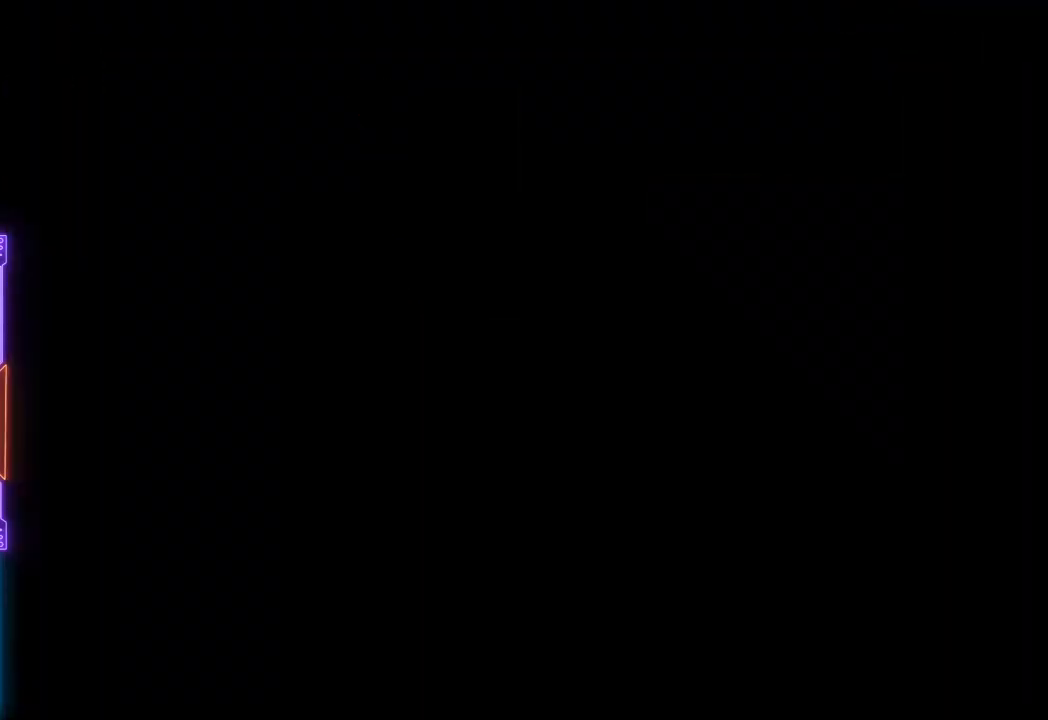
{"buttons": [], "events": []}
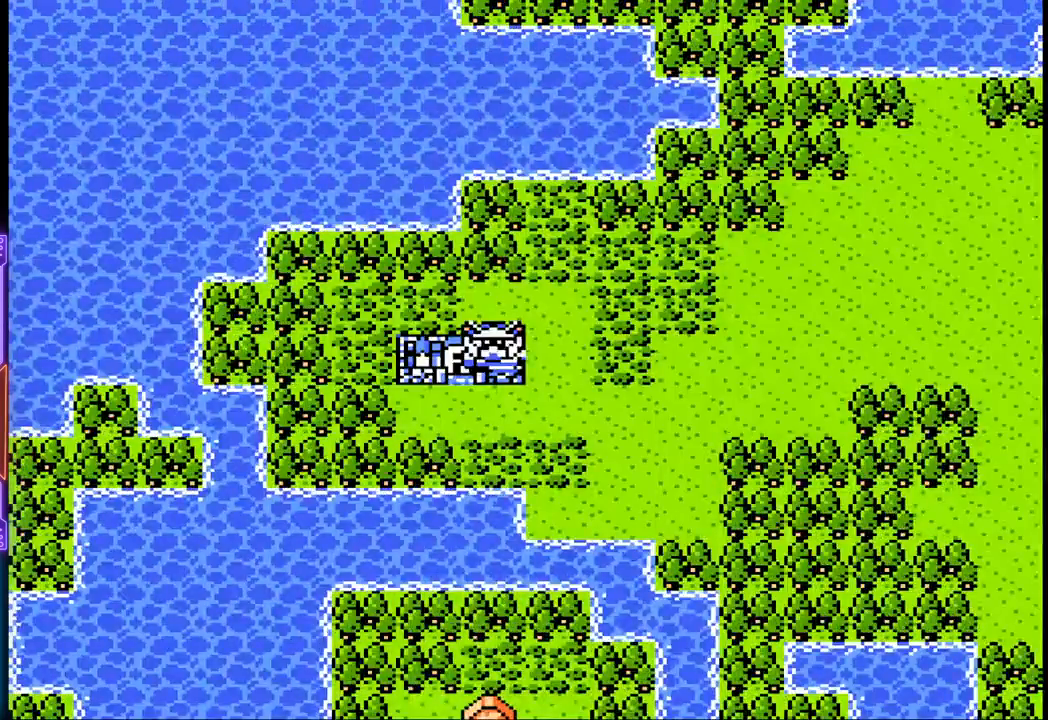
{"buttons": ["DPAD_RIGHT"], "events": [[150, "DPAD_RIGHT", "down"]]}
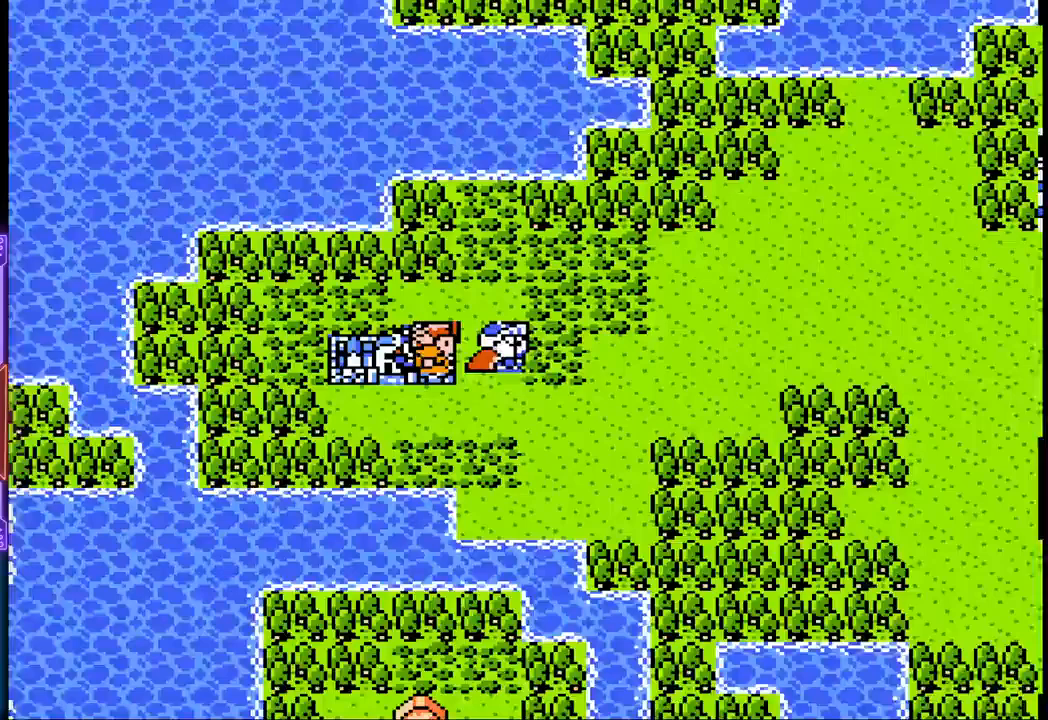
{"buttons": ["DPAD_RIGHT"], "events": []}
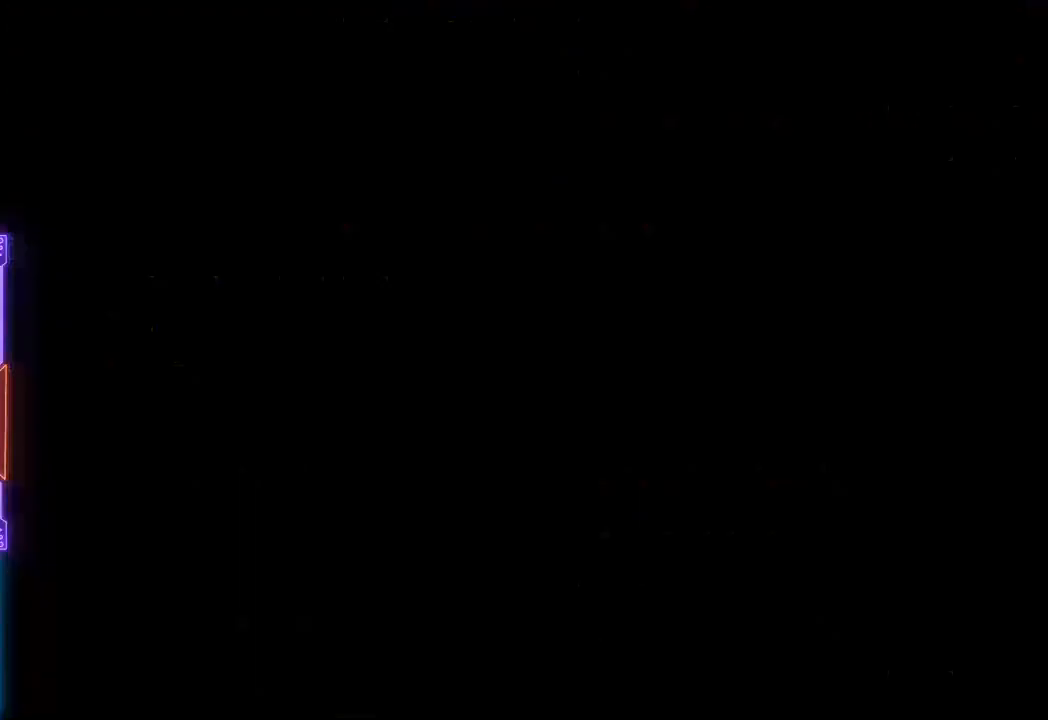
{"buttons": [], "events": [[117, "DPAD_RIGHT", "up"]]}
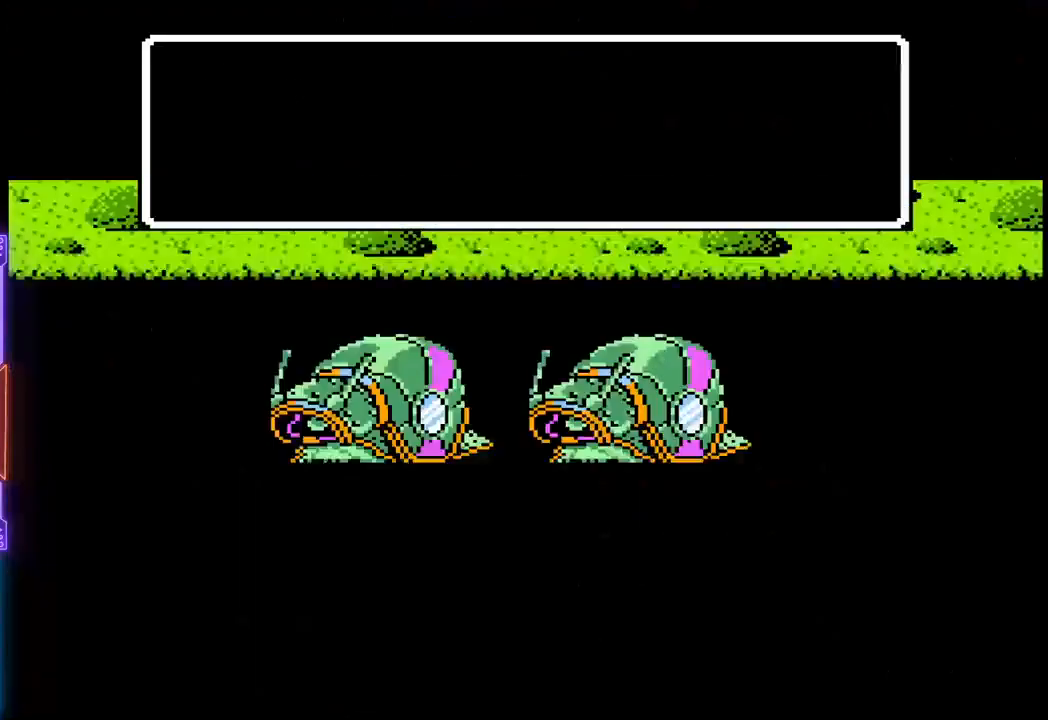
{"buttons": [], "events": []}
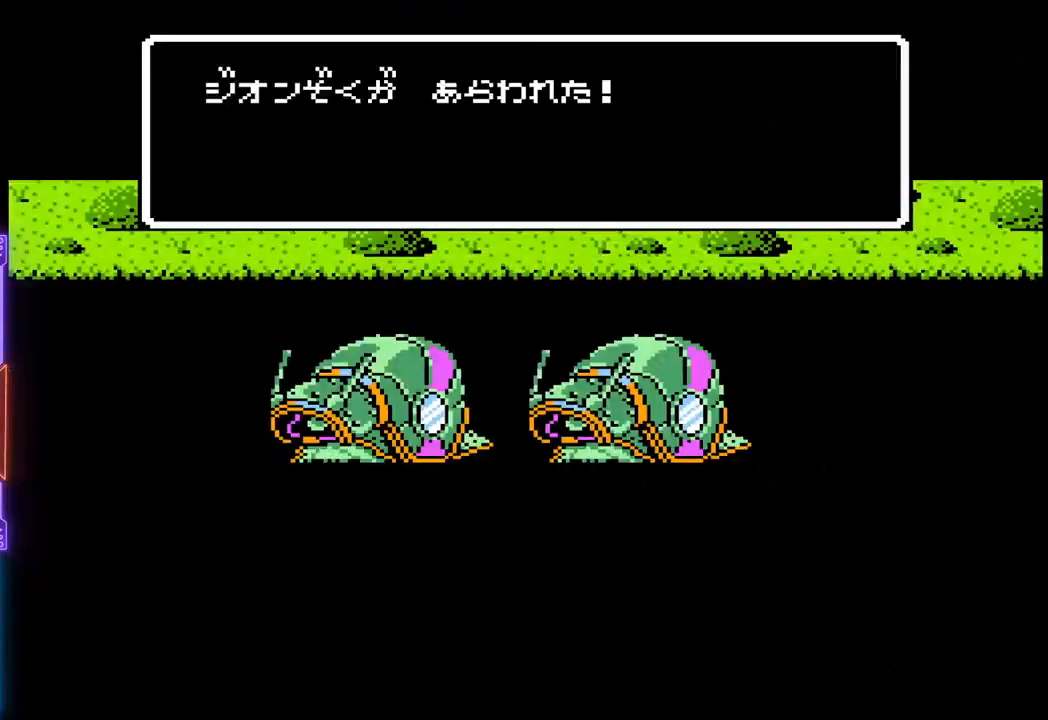
{"buttons": ["TRIANGLE"], "events": [[400, "TRIANGLE", "down"]]}
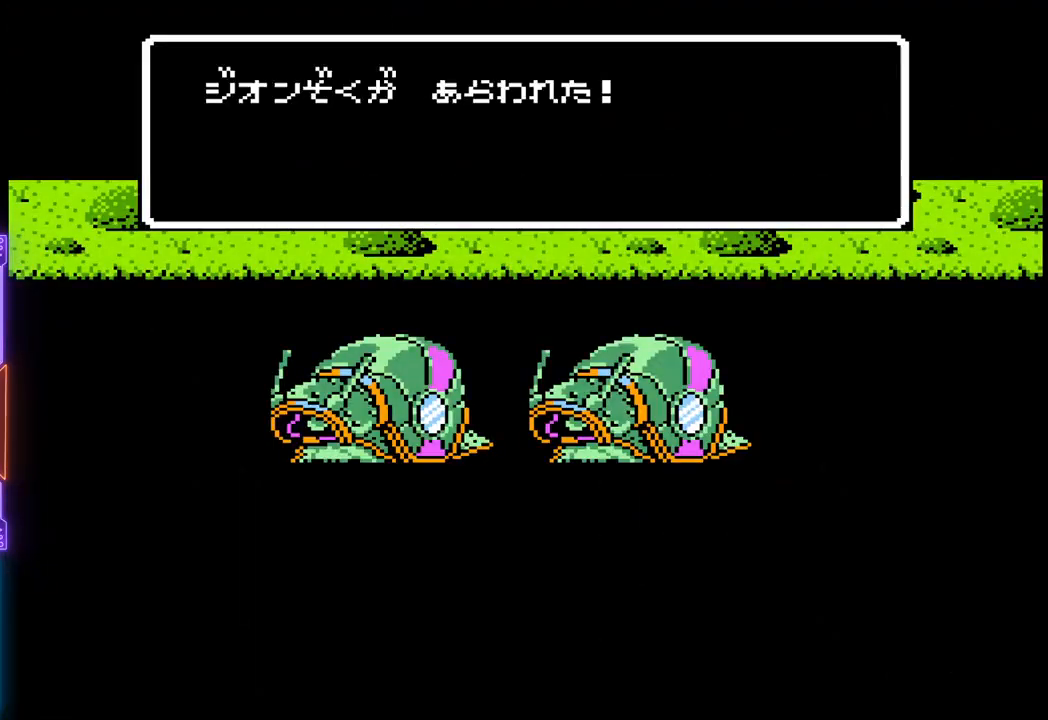
{"buttons": ["TRIANGLE"], "events": []}
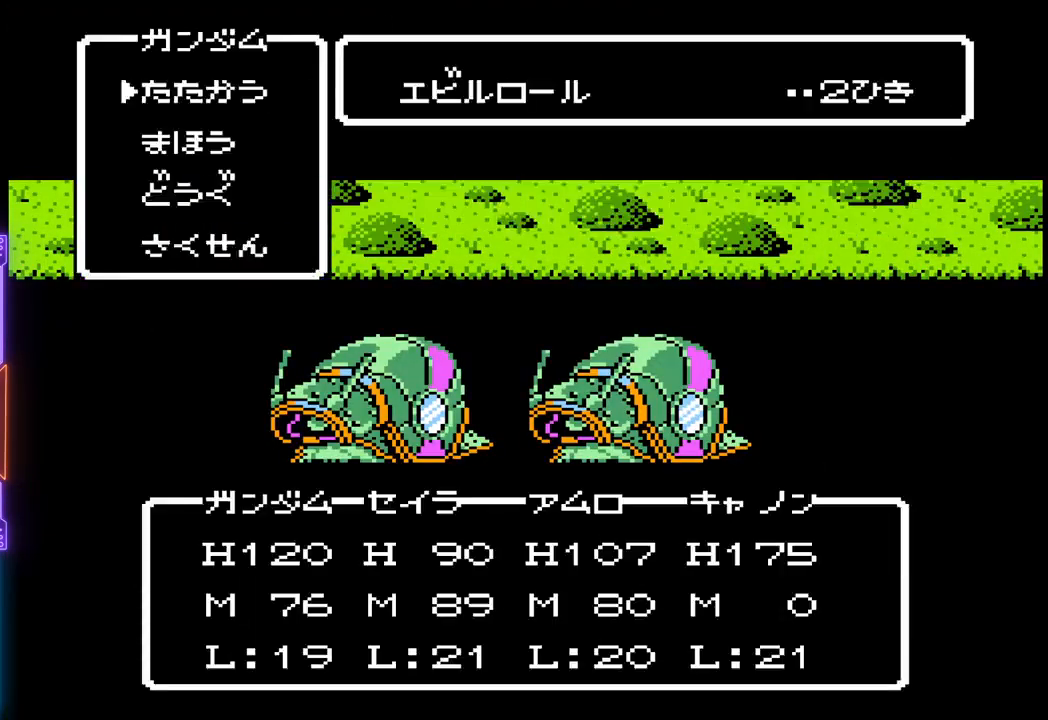
{"buttons": ["TRIANGLE"], "events": []}
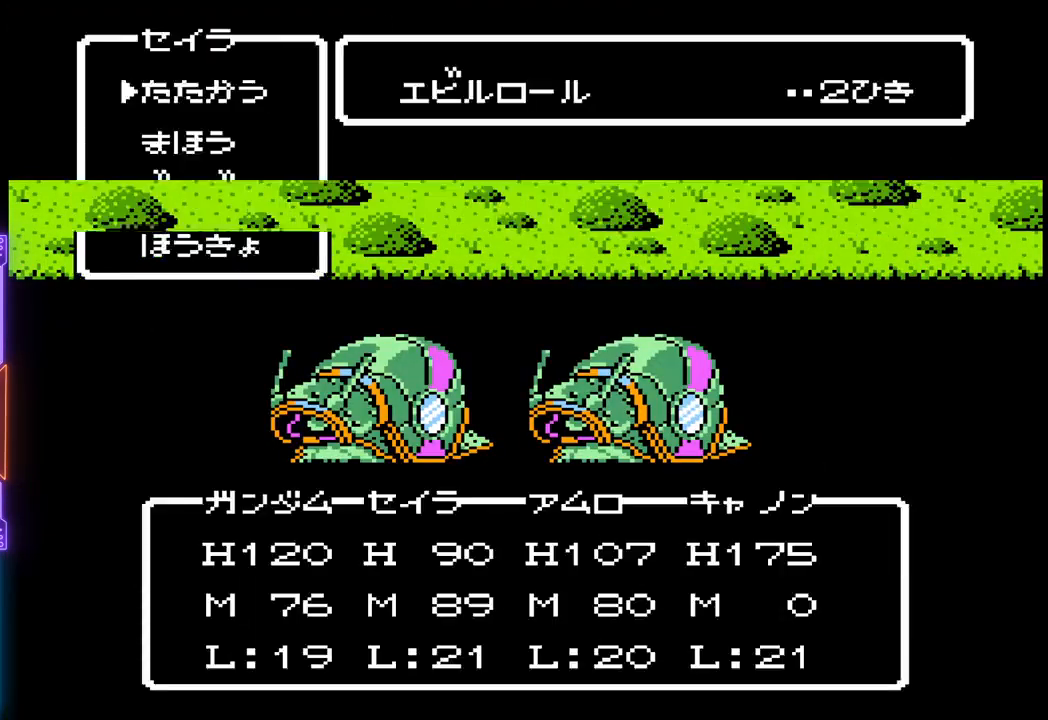
{"buttons": ["TRIANGLE"], "events": []}
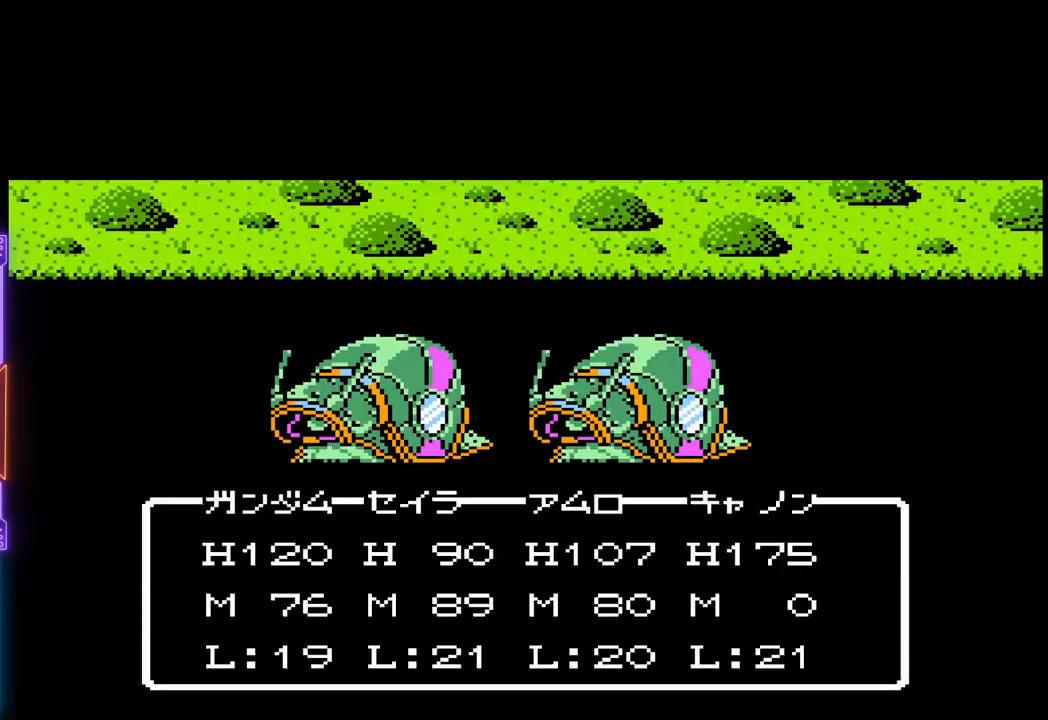
{"buttons": ["TRIANGLE"], "events": []}
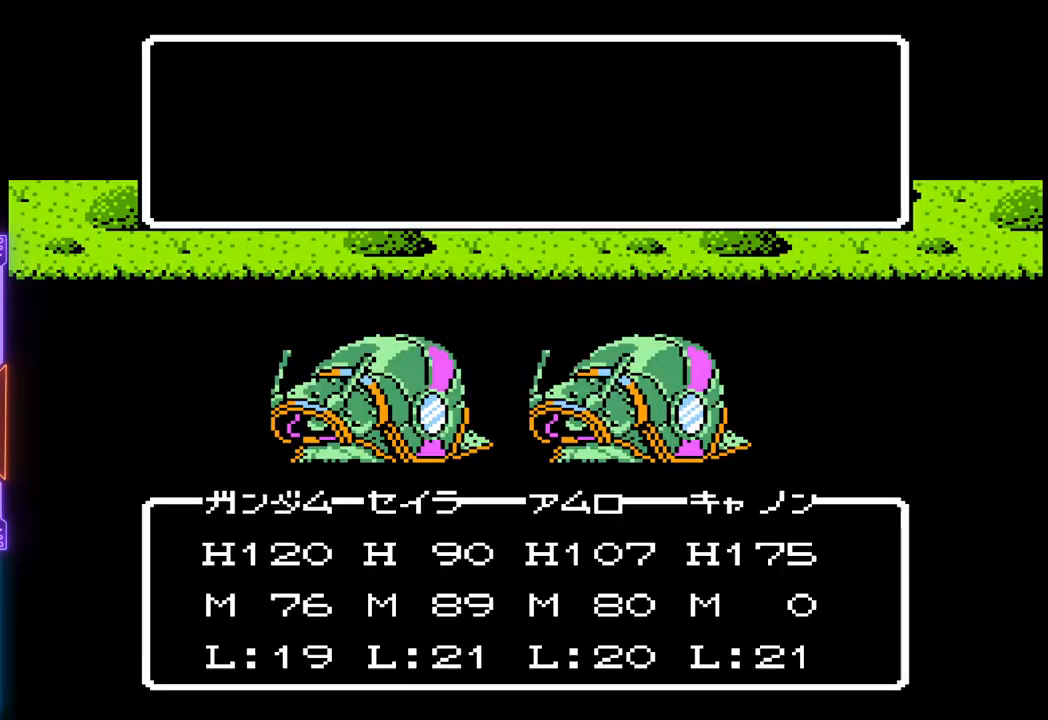
{"buttons": ["TRIANGLE"], "events": []}
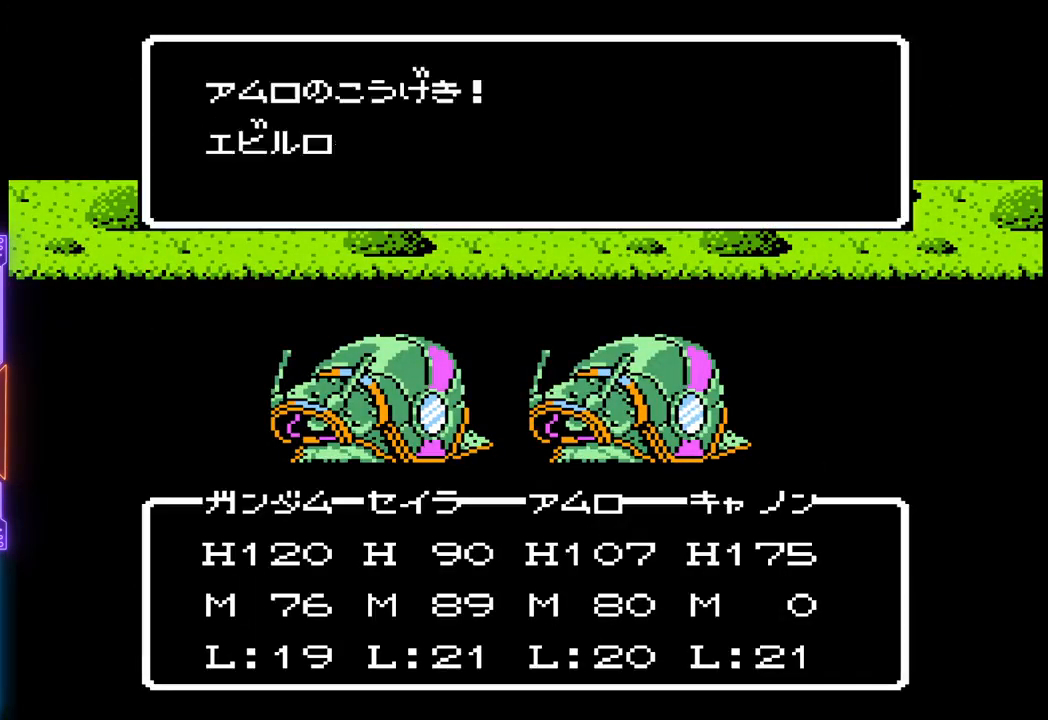
{"buttons": ["TRIANGLE"], "events": []}
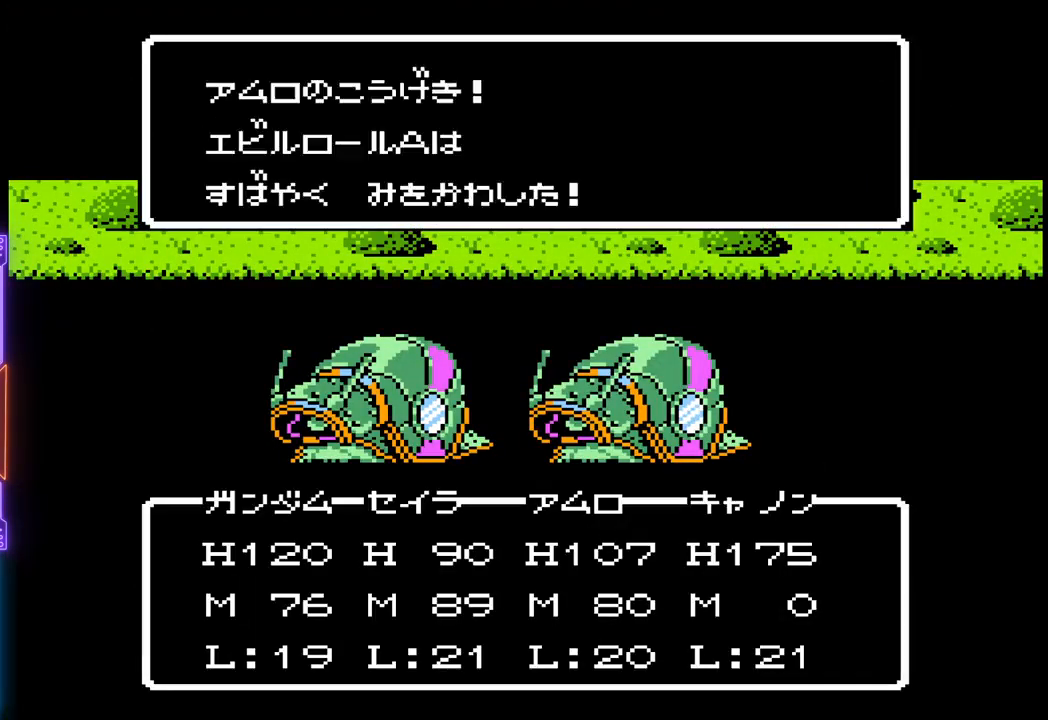
{"buttons": ["TRIANGLE"], "events": []}
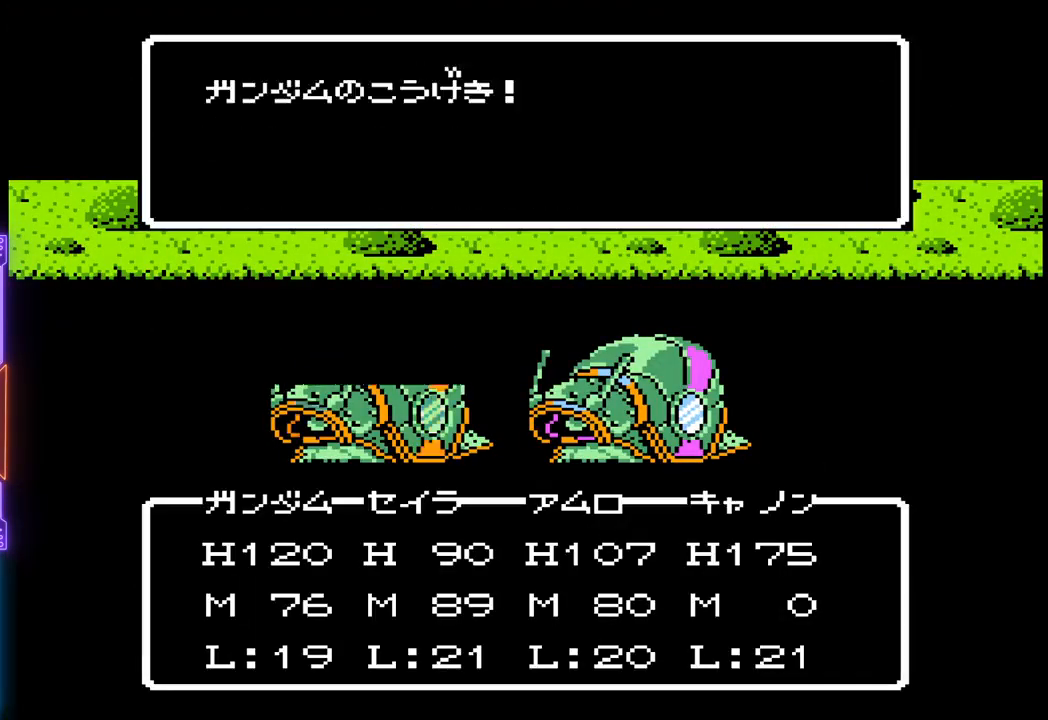
{"buttons": ["TRIANGLE"], "events": []}
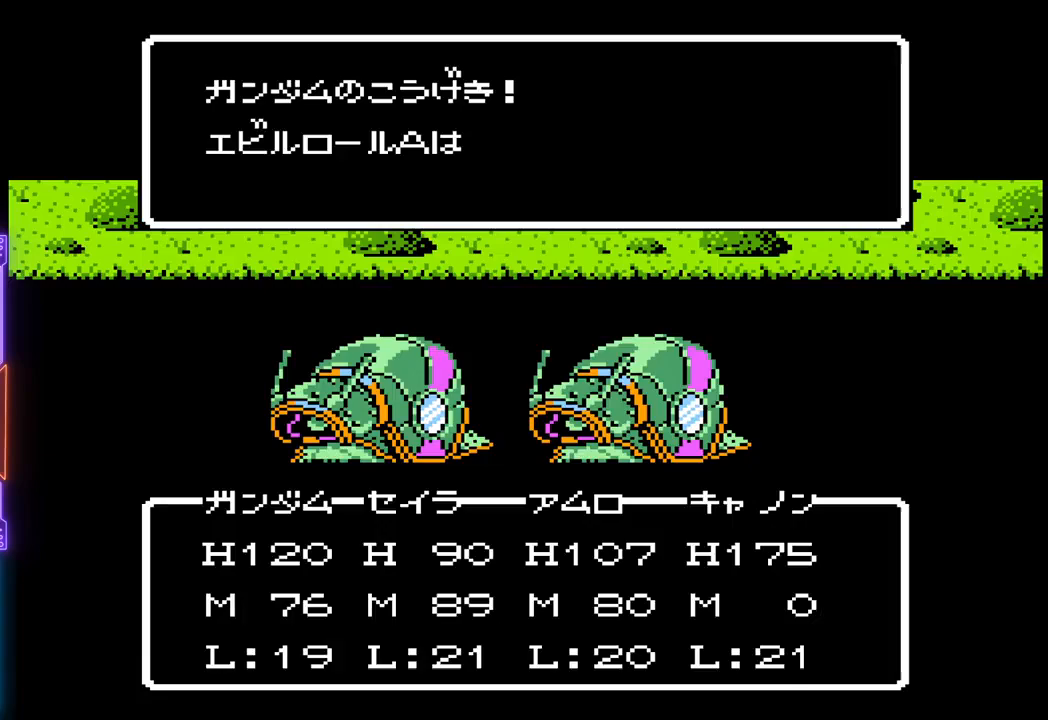
{"buttons": ["TRIANGLE"], "events": []}
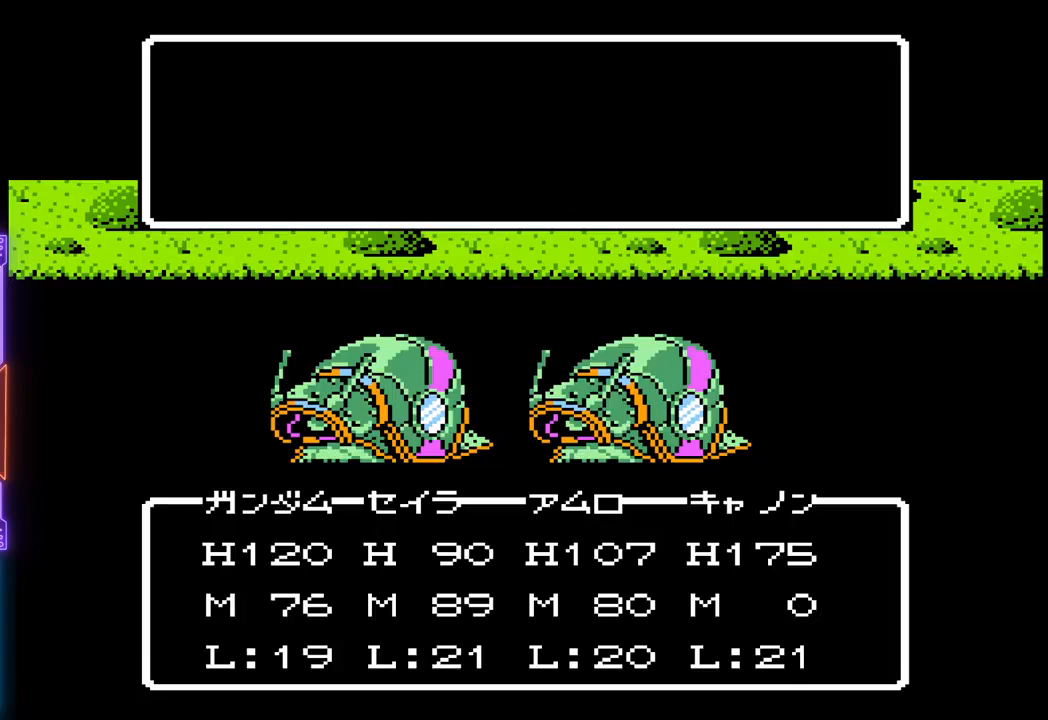
{"buttons": ["TRIANGLE"], "events": []}
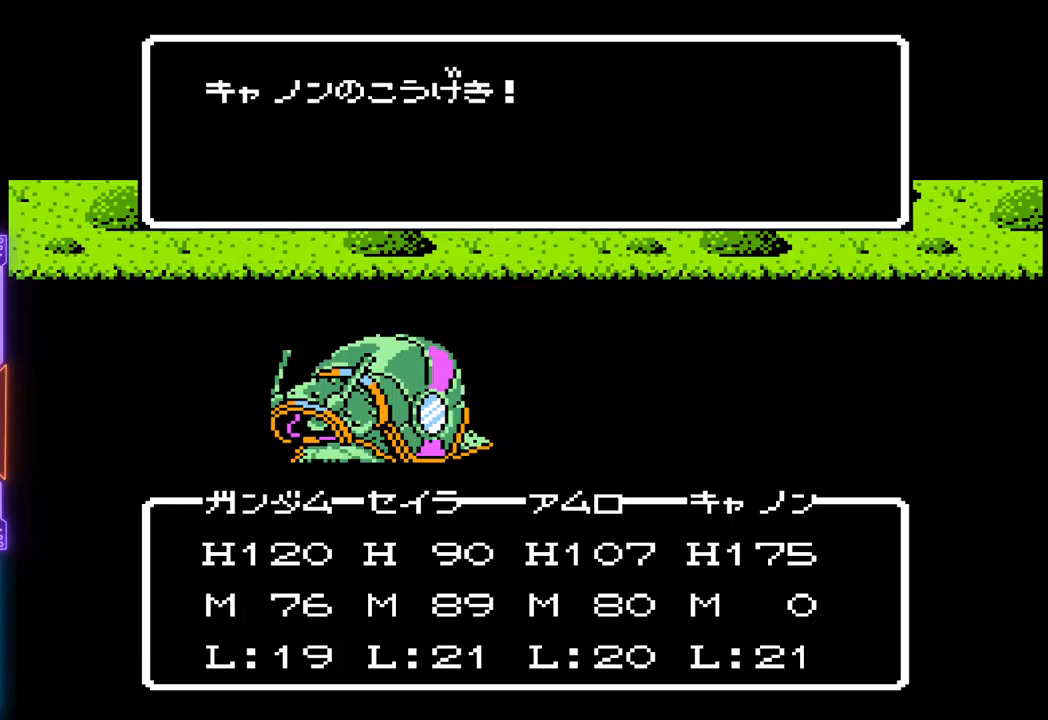
{"buttons": ["TRIANGLE"], "events": []}
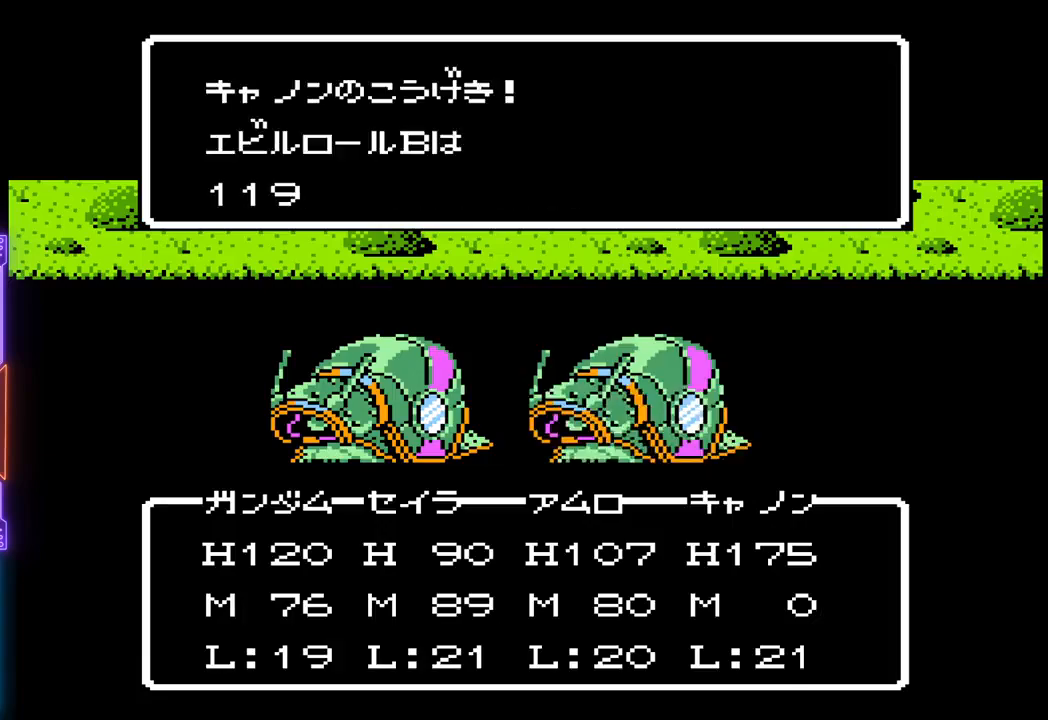
{"buttons": ["TRIANGLE"], "events": []}